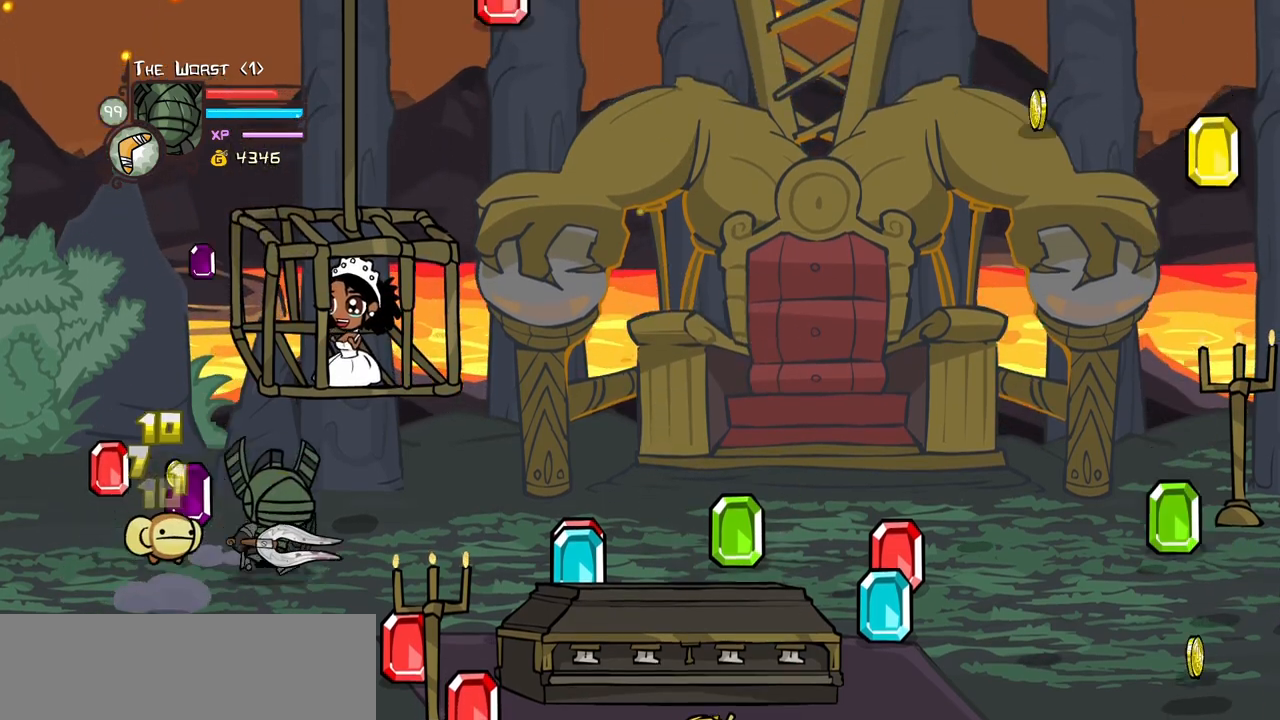
Gameplay with keyboard; each line is a JSON object with the keys held at the frame after it. "events" lists presses ("down") and releases ("up") of "block", "down", "heavy", "item", "iteml", "itemr", "jump", "left", "light", "magic", "right" and "up" between this image and that frame as [ms after this image, input, new state], when the widget could be followed in between. No other keys are recorded. Mouse input is not recorded. Key names are as the overlay labels them; some are game actions (e.g. jump) rather than physical keys.
{"keys": ["left"], "events": [[317, "left", "down"], [317, "right", "up"], [467, "down", "up"]]}
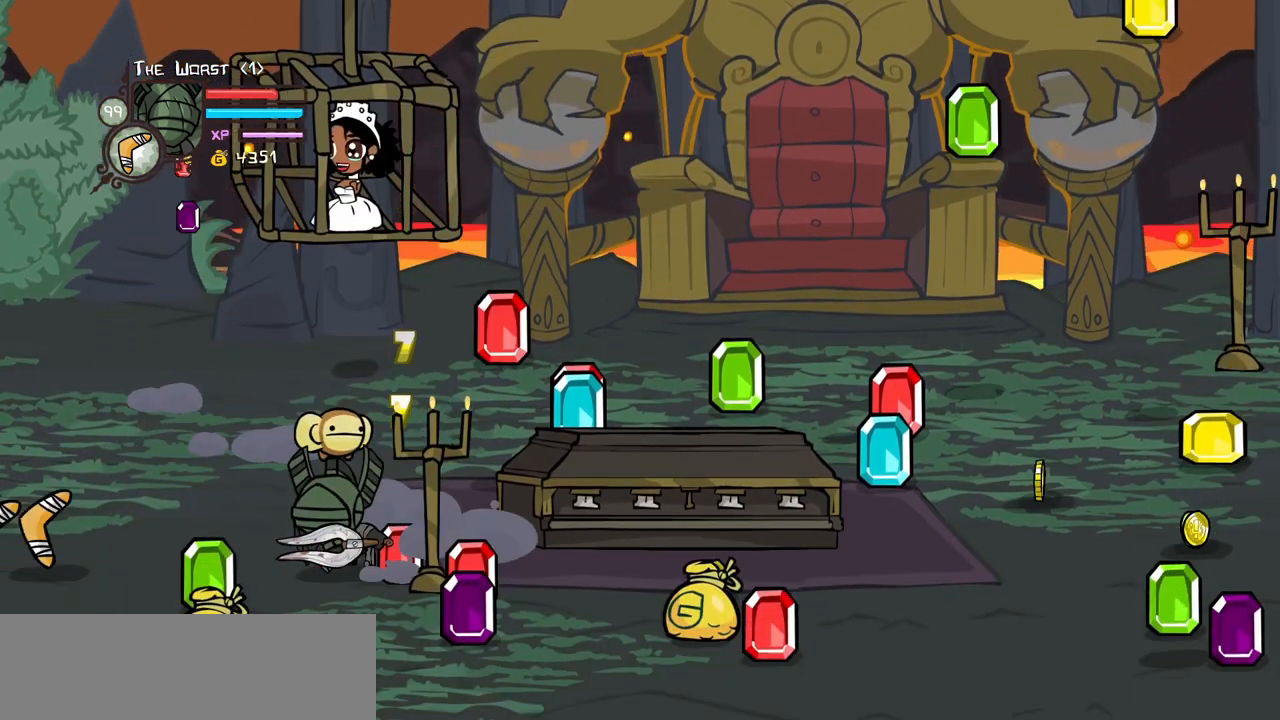
{"keys": ["right"], "events": [[150, "down", "down"], [200, "left", "up"], [200, "right", "down"], [334, "down", "up"]]}
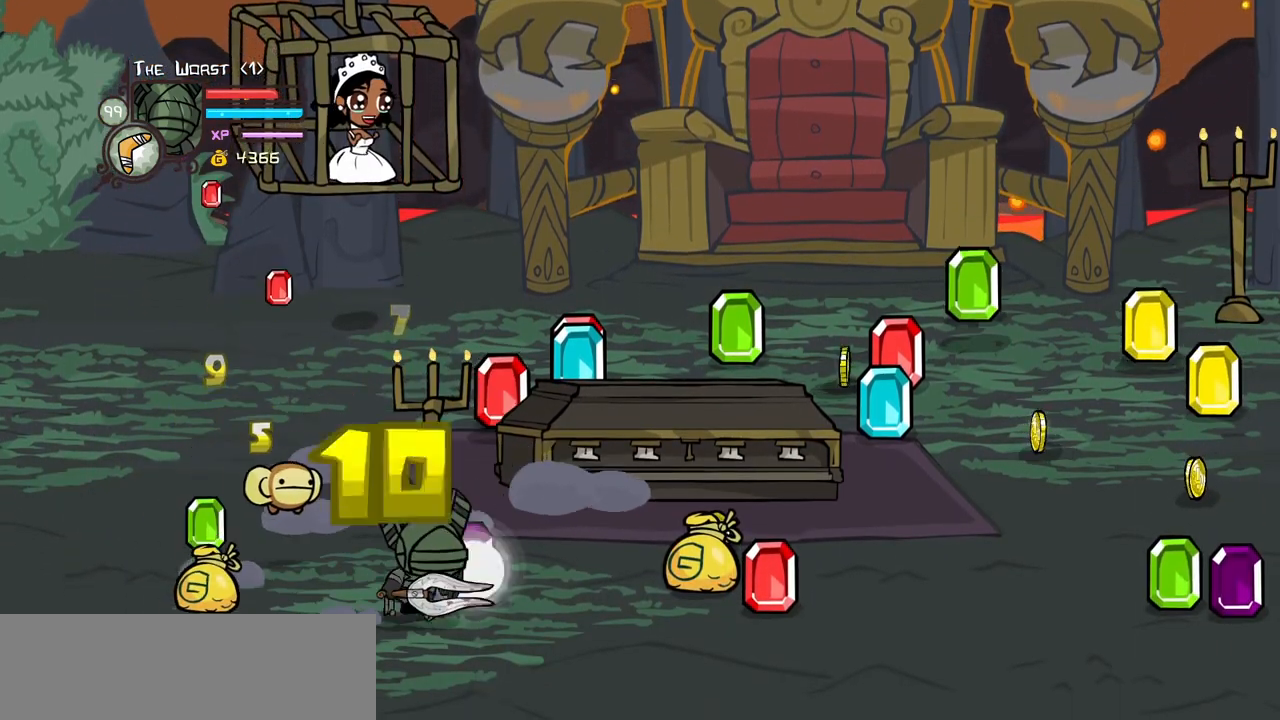
{"keys": ["right"], "events": [[67, "up", "down"], [217, "up", "up"], [350, "down", "down"], [500, "down", "up"]]}
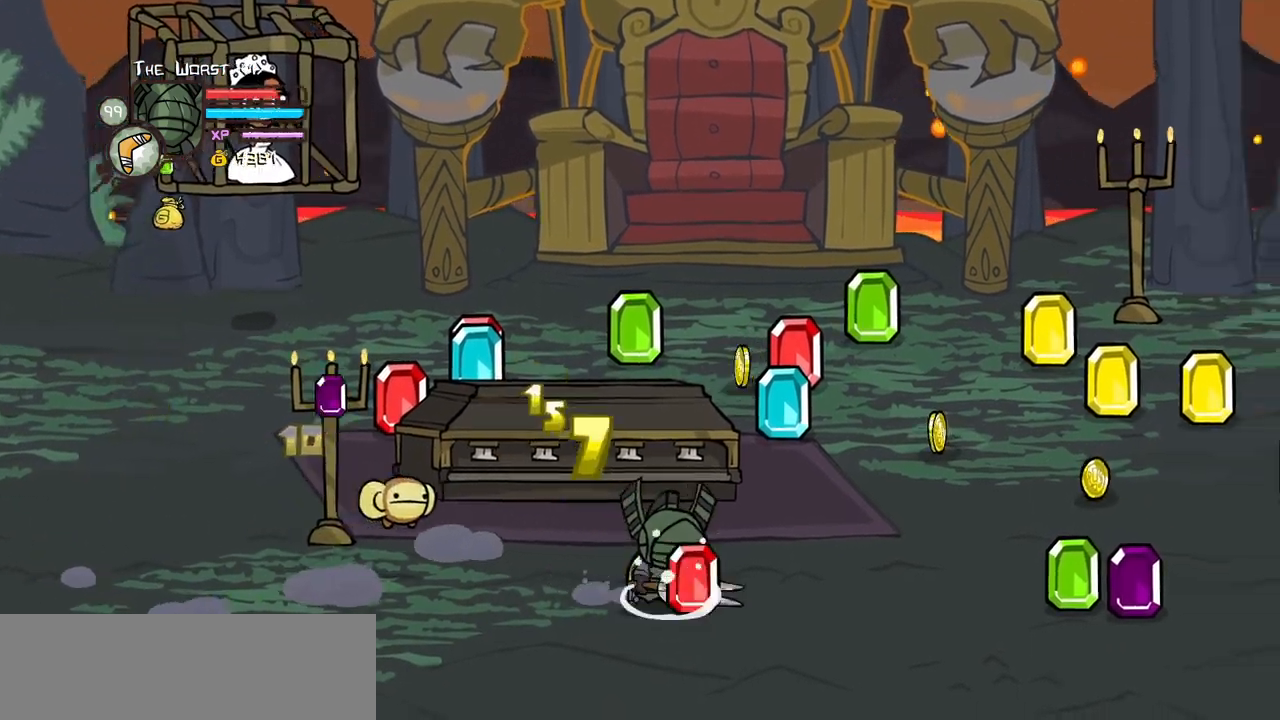
{"keys": ["right"], "events": []}
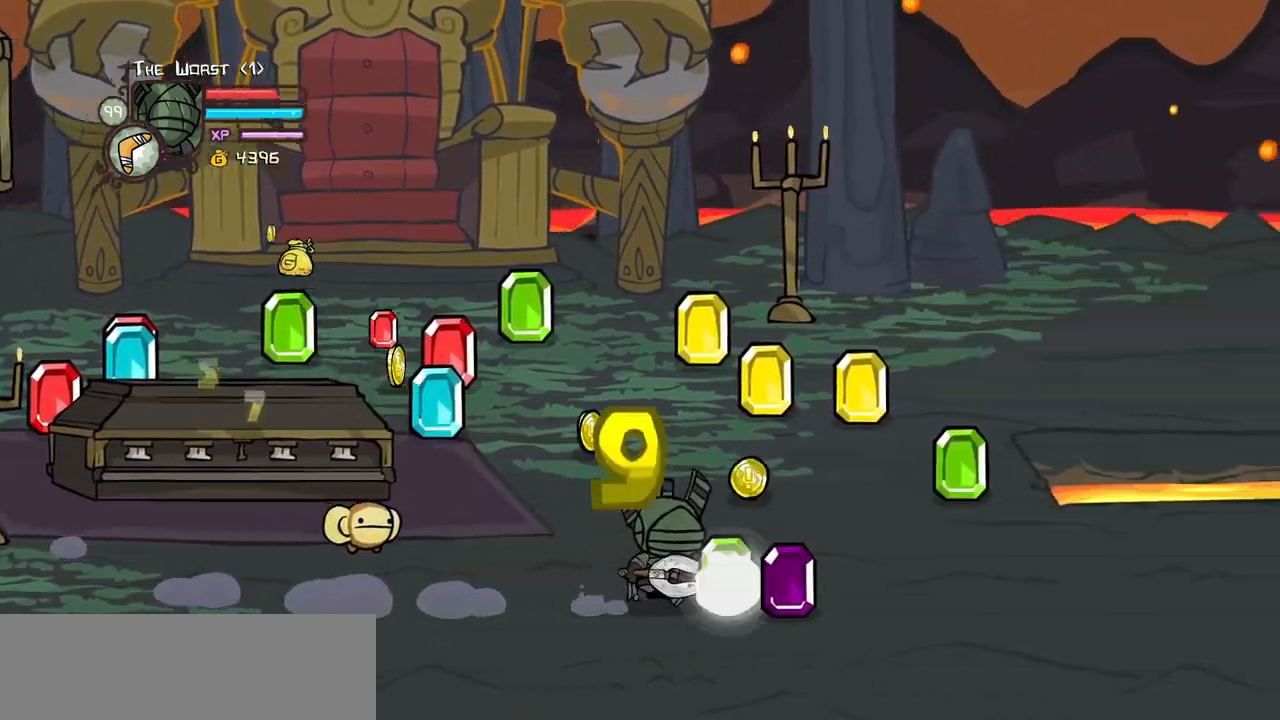
{"keys": ["right"], "events": [[17, "up", "down"], [150, "right", "up"], [300, "right", "down"], [334, "up", "up"]]}
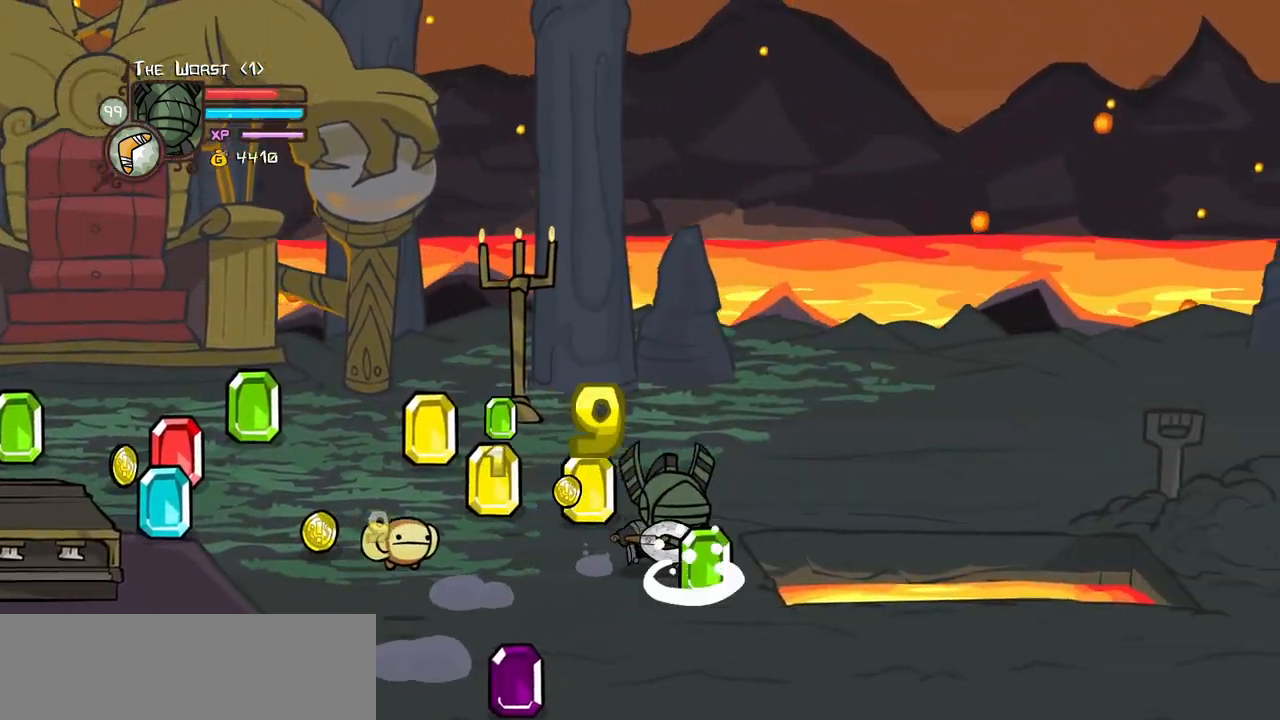
{"keys": ["down"], "events": [[34, "left", "down"], [34, "up", "down"], [67, "right", "up"], [267, "down", "down"], [267, "up", "up"], [400, "left", "up"]]}
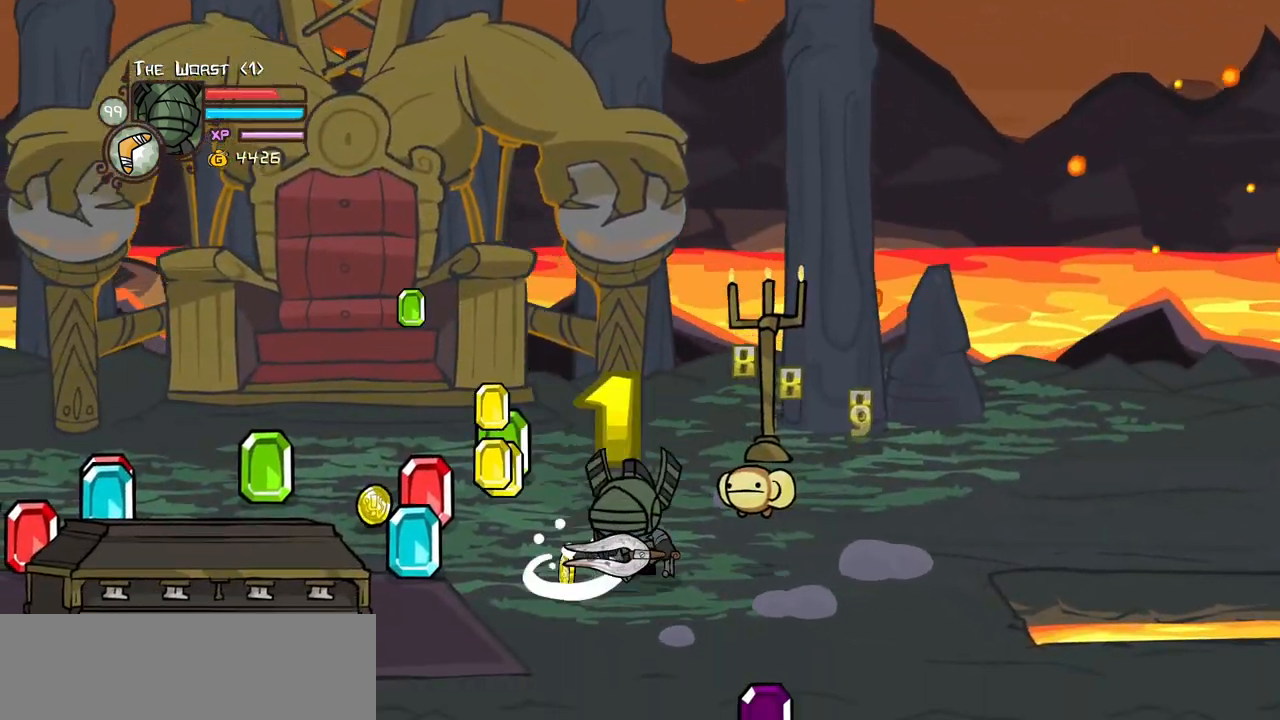
{"keys": ["left", "up"], "events": [[134, "right", "down"], [367, "down", "up"], [367, "left", "down"], [417, "up", "down"], [467, "right", "up"]]}
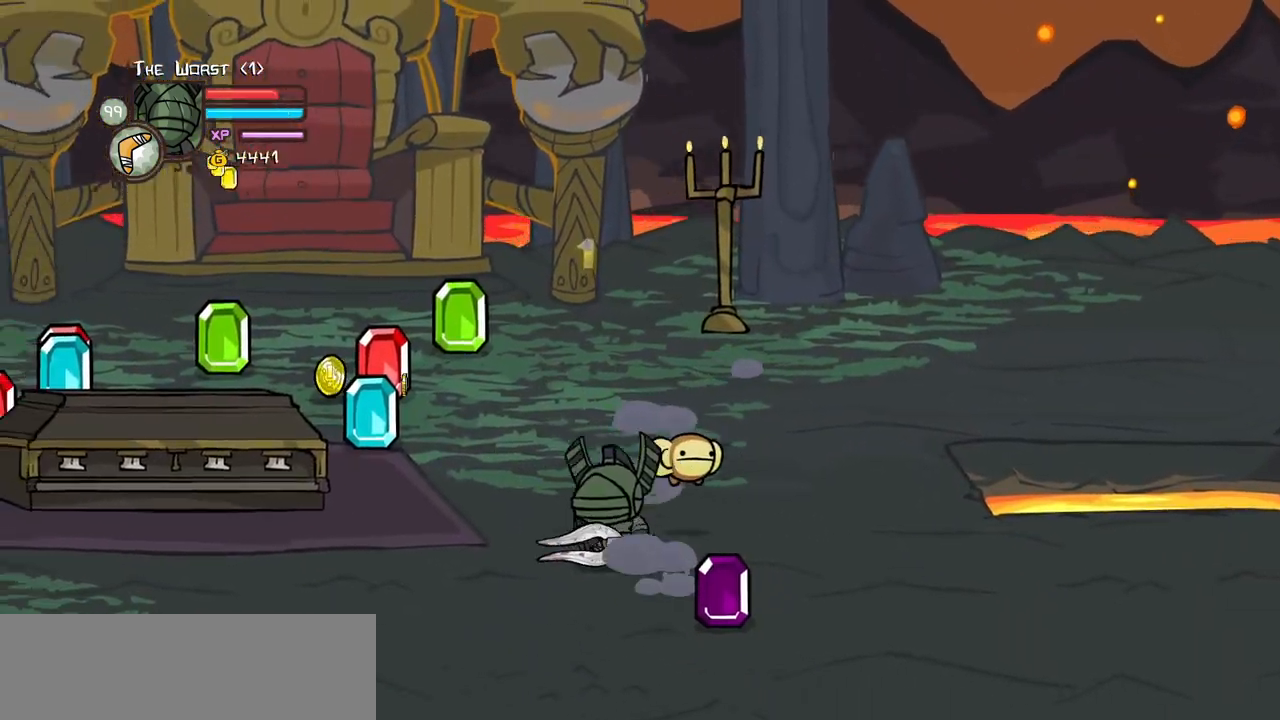
{"keys": ["right", "up"], "events": [[384, "left", "up"], [384, "right", "down"]]}
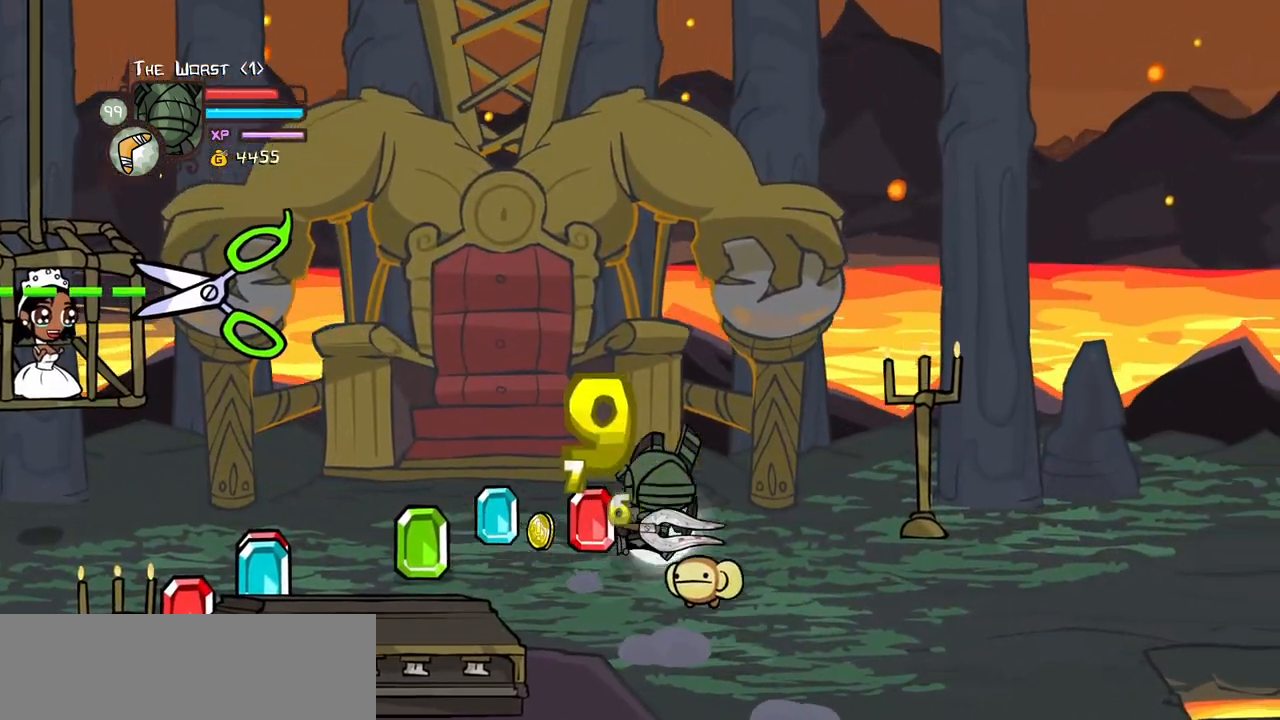
{"keys": ["down"]}
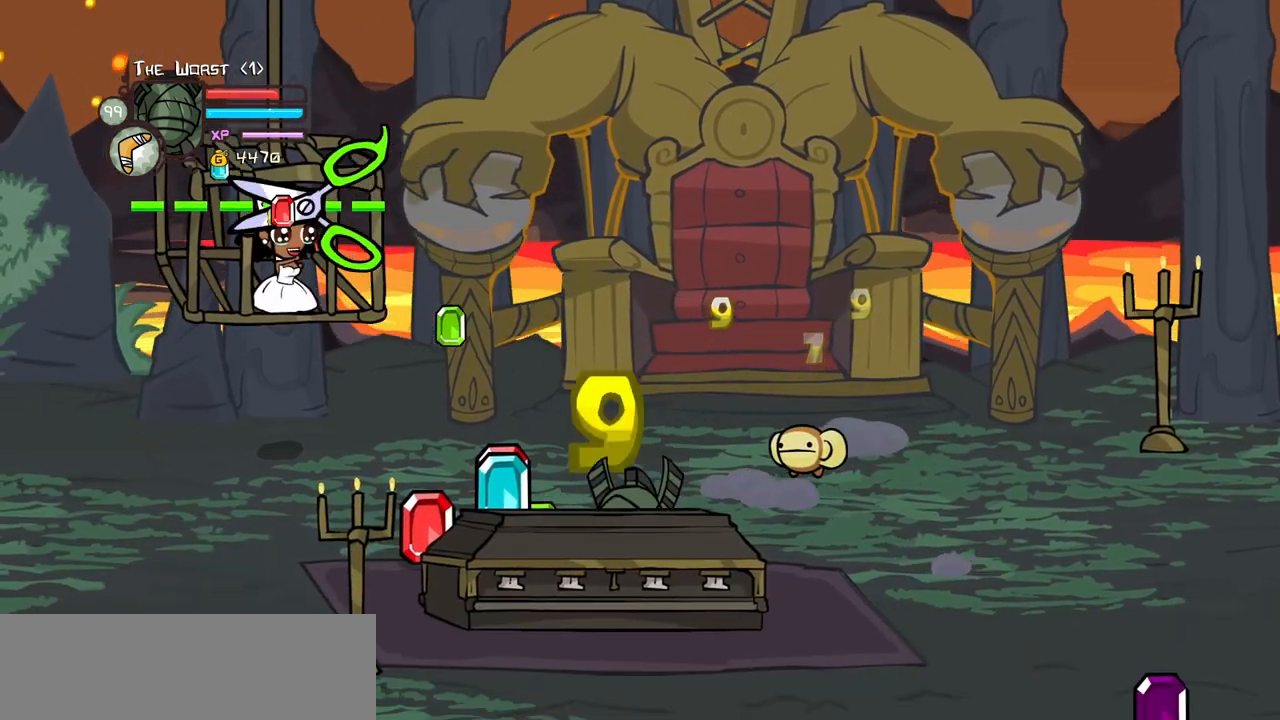
{"keys": ["down", "right"], "events": [[50, "left", "down"], [134, "down", "up"], [184, "up", "down"], [284, "right", "down"], [317, "left", "up"], [467, "down", "down"], [467, "up", "up"]]}
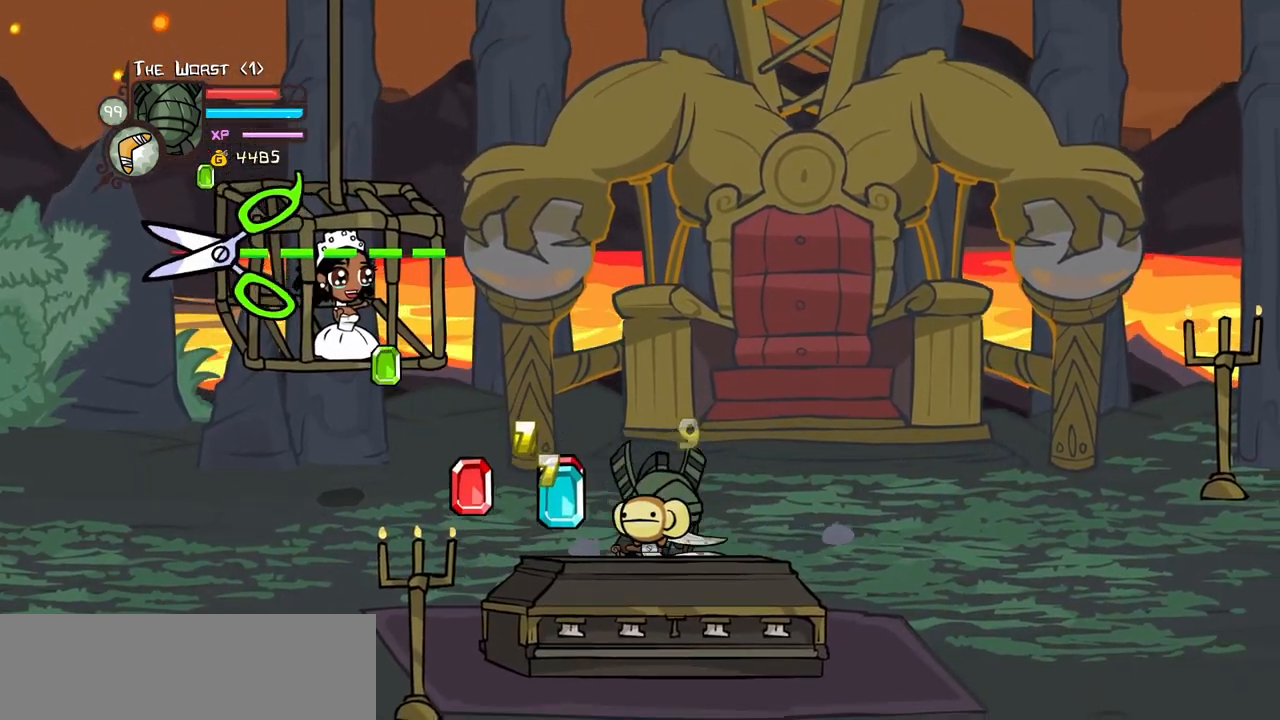
{"keys": ["down", "right"], "events": []}
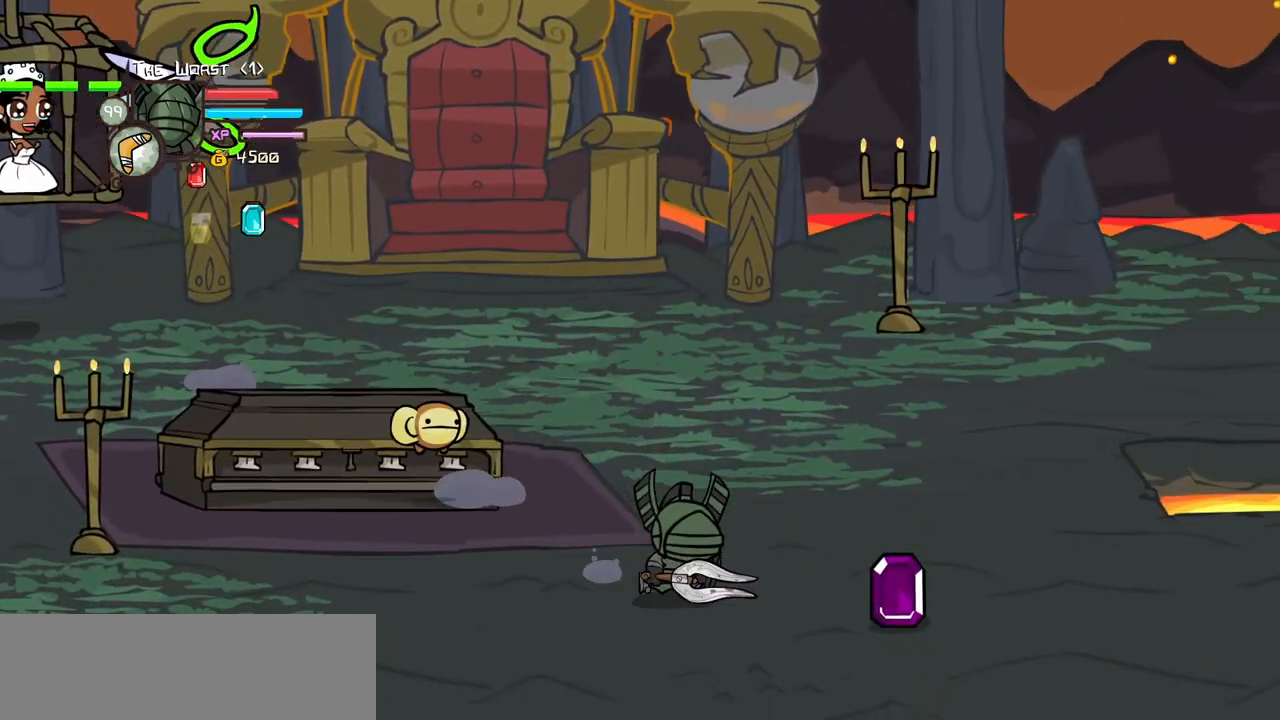
{"keys": ["left", "up"], "events": [[117, "down", "up"], [217, "up", "down"], [300, "left", "down"], [350, "right", "up"]]}
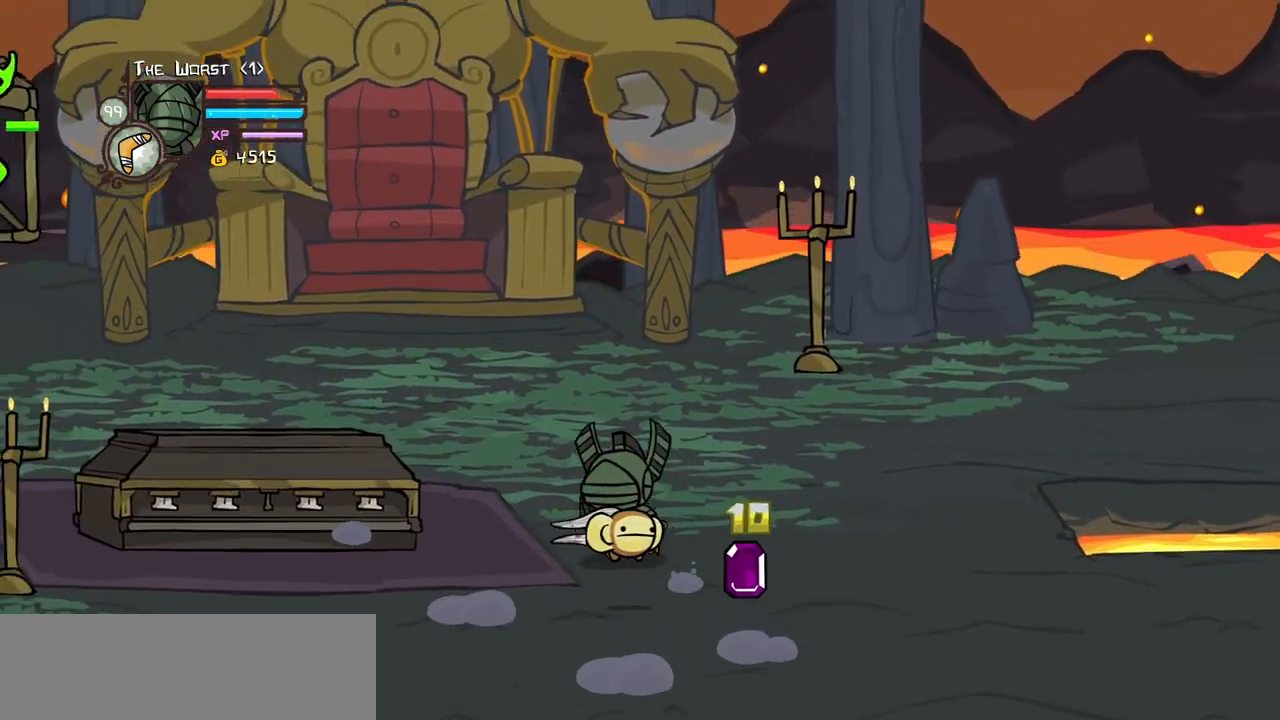
{"keys": ["left"], "events": [[467, "up", "up"]]}
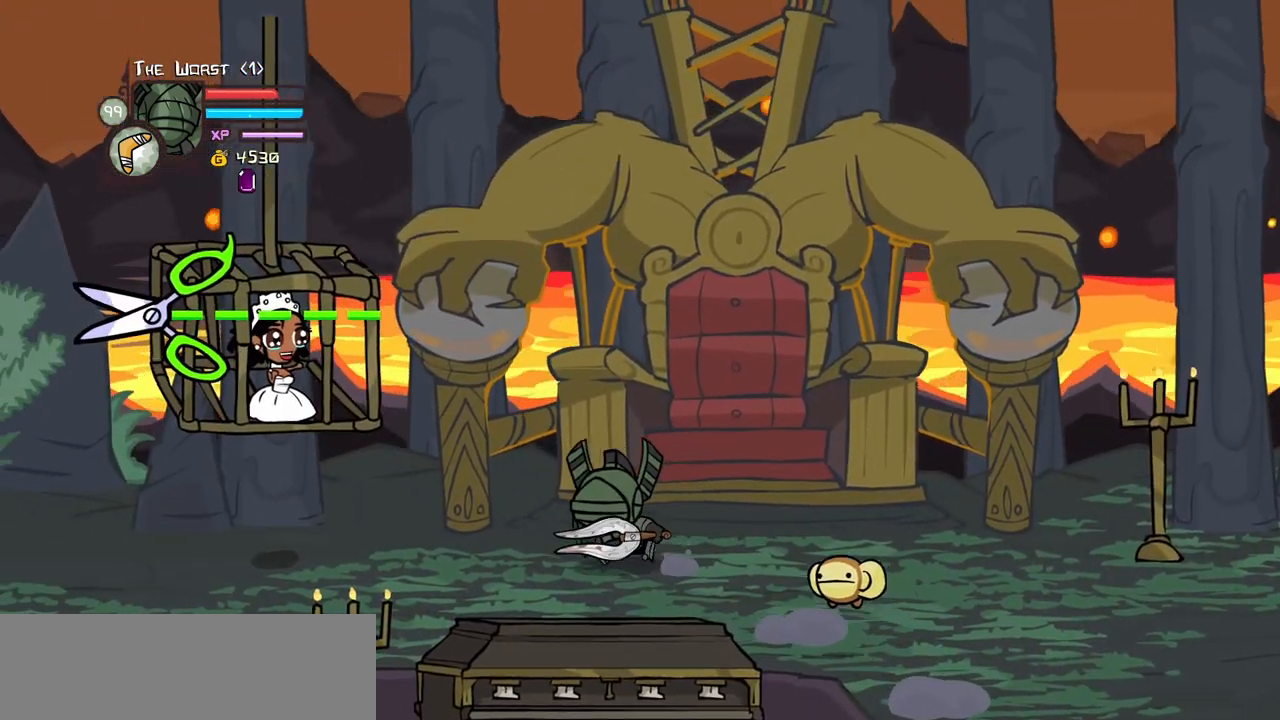
{"keys": ["down", "left"], "events": [[100, "jump", "down"], [250, "light", "down"], [300, "jump", "up"], [334, "light", "up"], [384, "down", "down"]]}
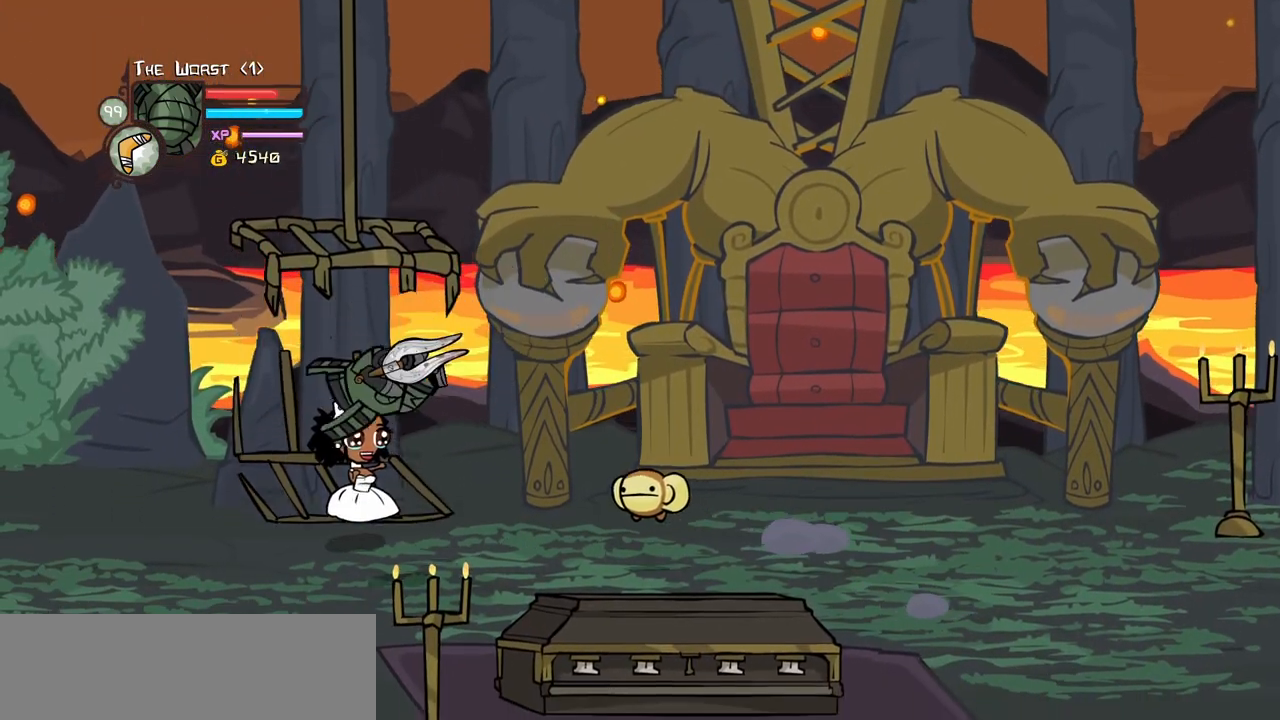
{"keys": ["left"], "events": [[450, "down", "up"]]}
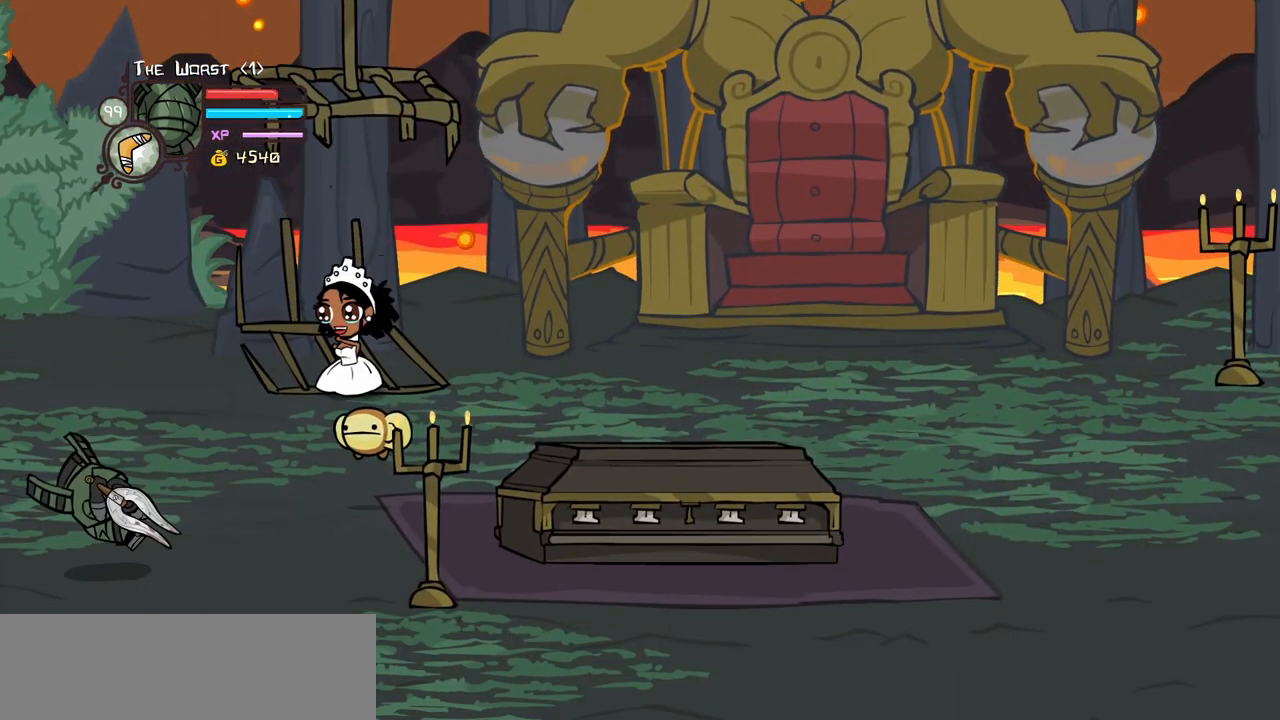
{"keys": ["item"], "events": [[84, "item", "down"], [134, "left", "up"]]}
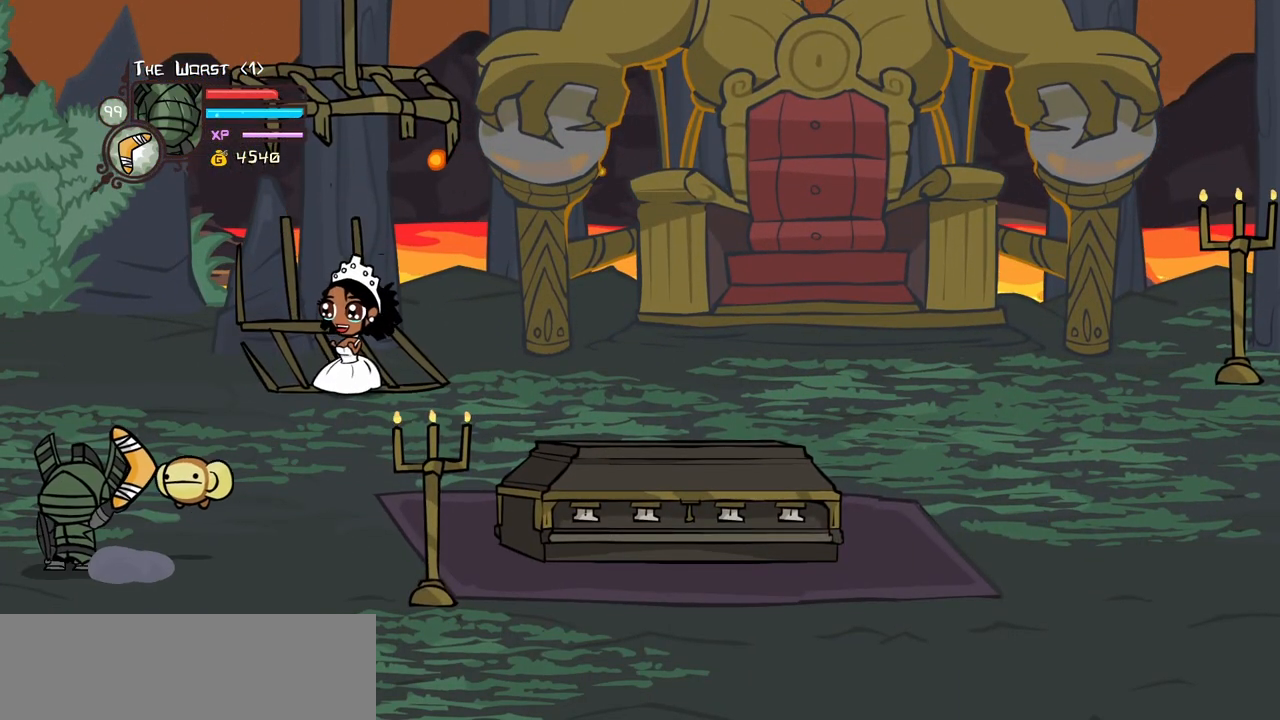
{"keys": [], "events": [[434, "item", "up"]]}
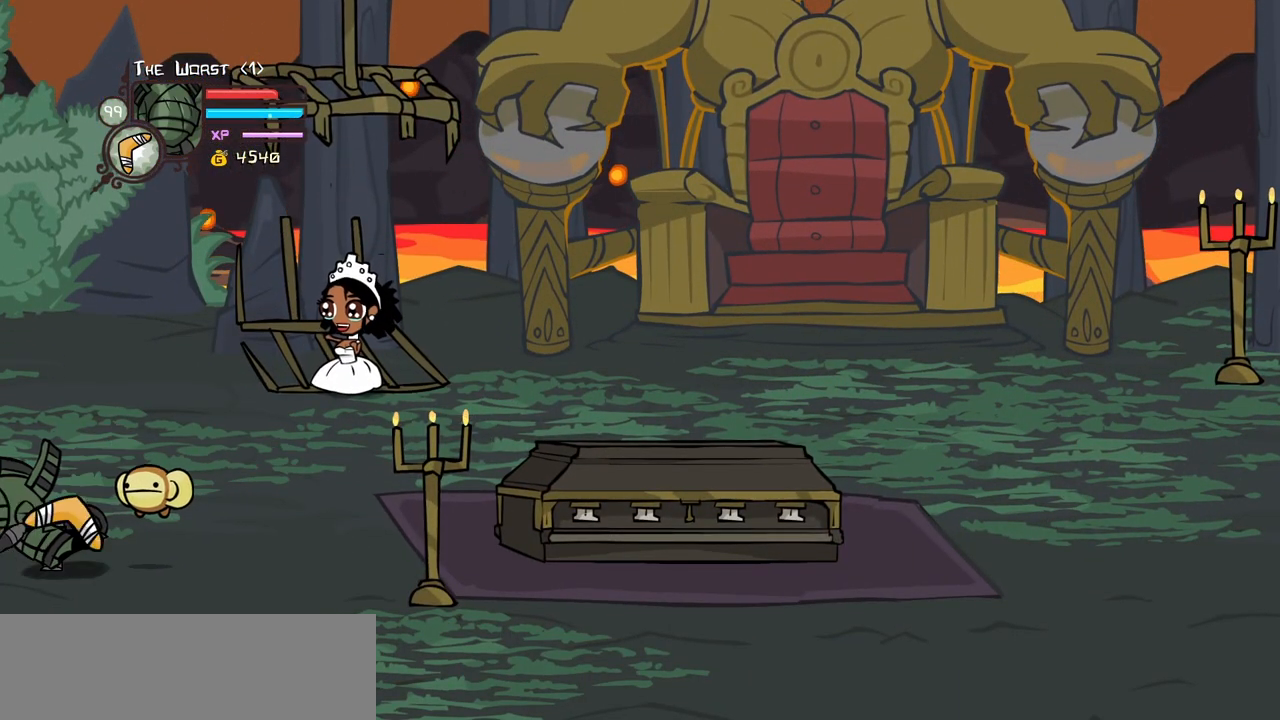
{"keys": [], "events": []}
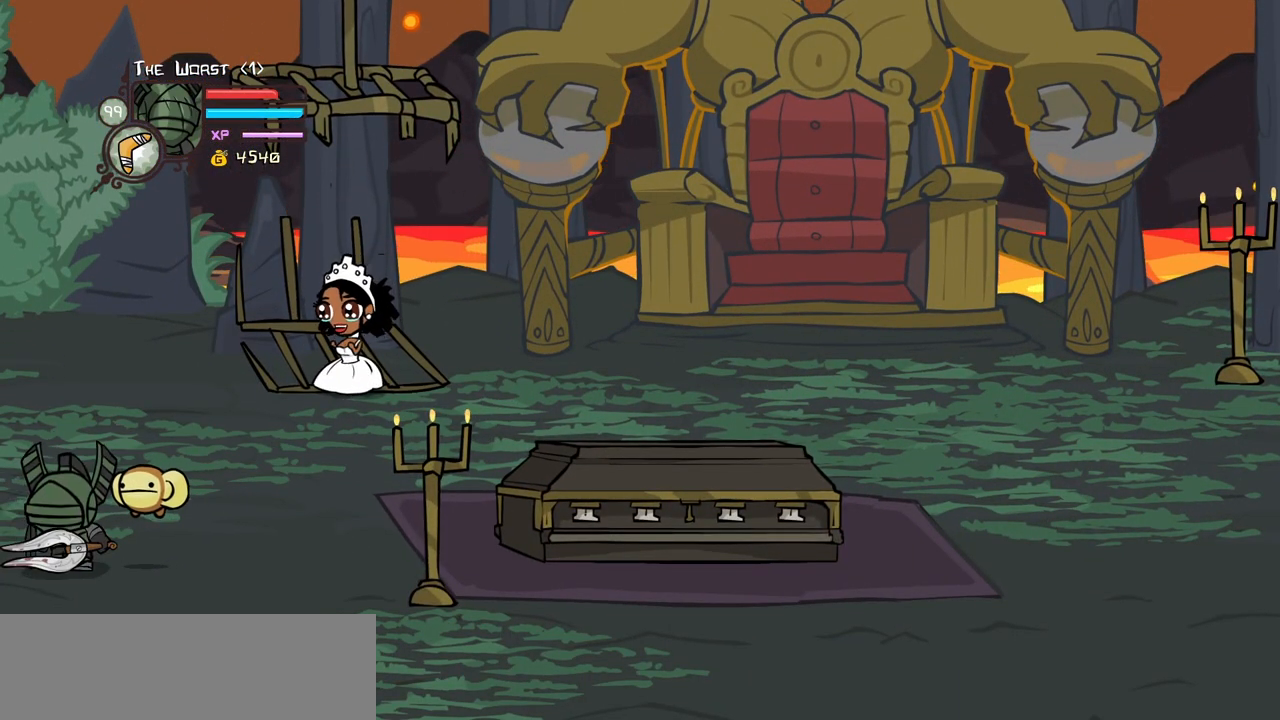
{"keys": [], "events": []}
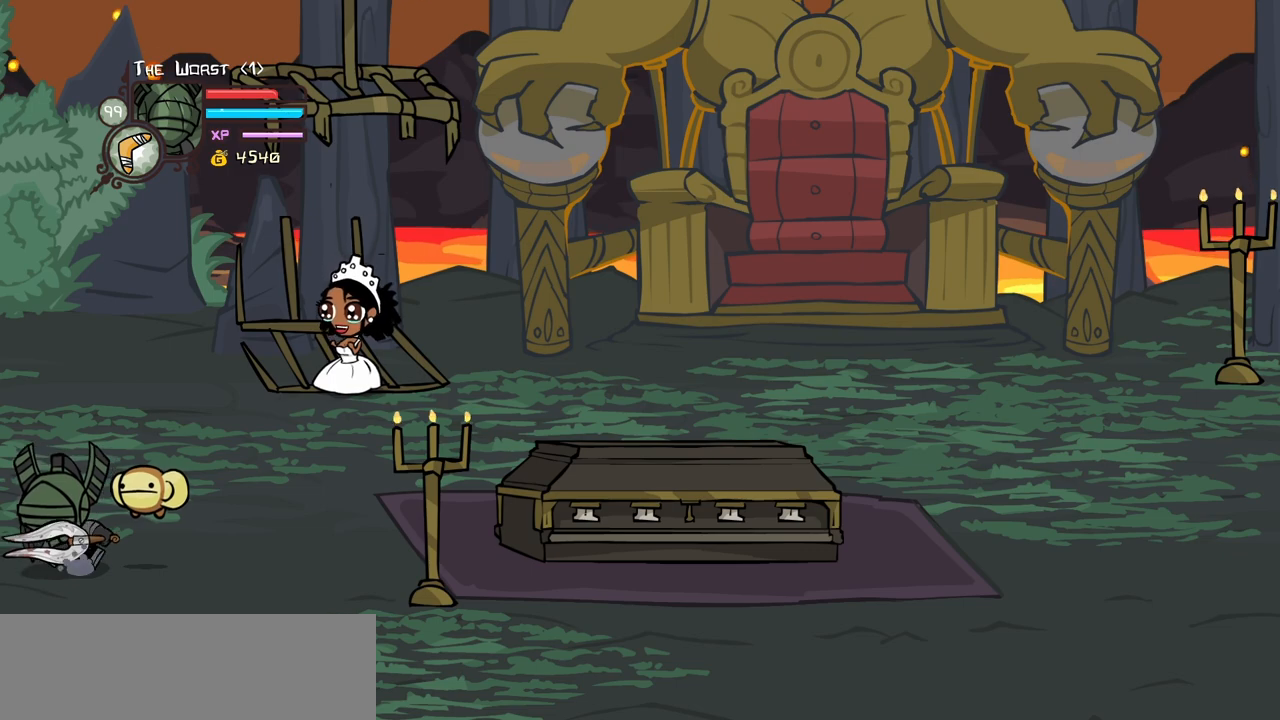
{"keys": ["block"], "events": [[17, "left", "down"], [200, "left", "up"], [334, "block", "down"]]}
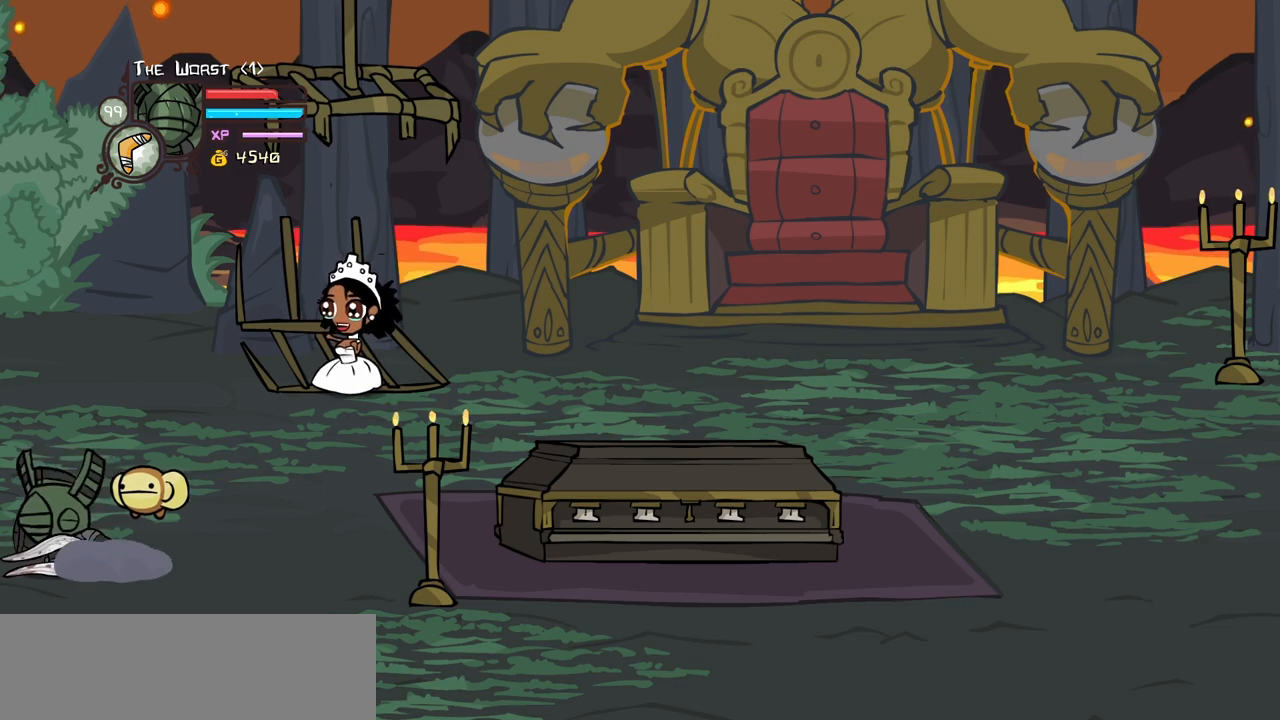
{"keys": ["block"], "events": [[67, "up", "down"], [350, "up", "up"]]}
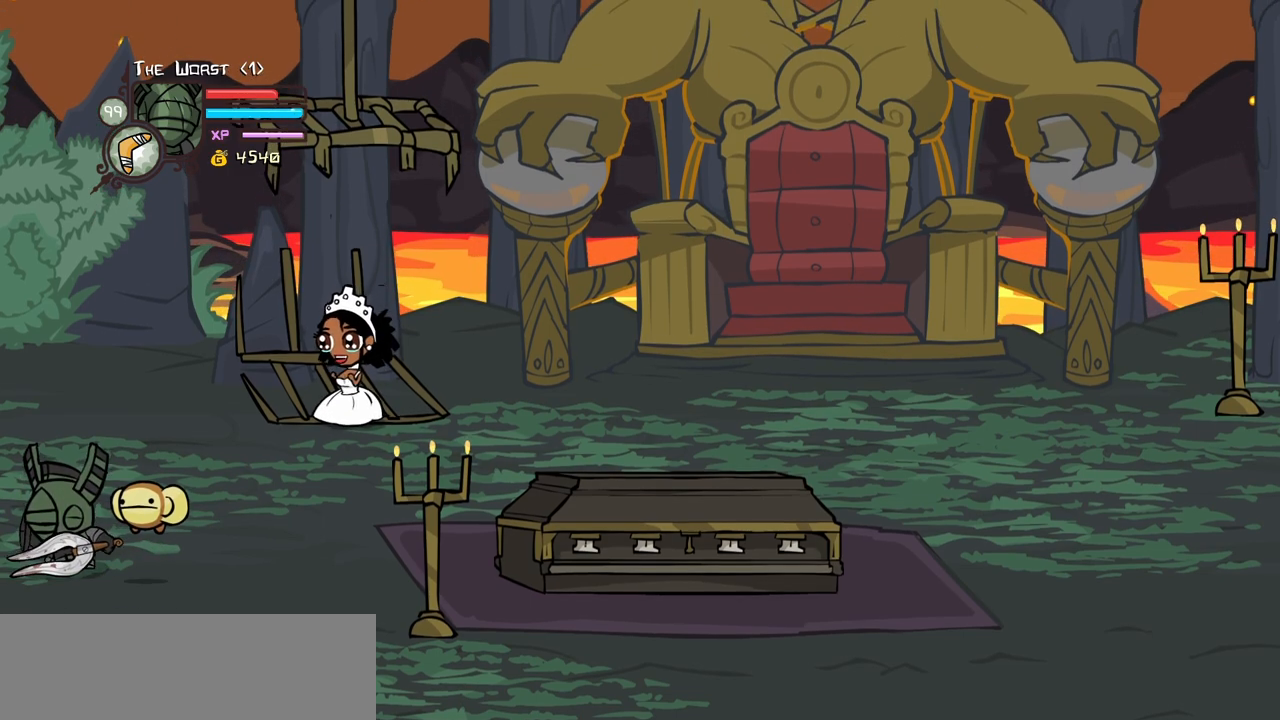
{"keys": [], "events": [[184, "down", "down"], [234, "block", "up"], [467, "down", "up"]]}
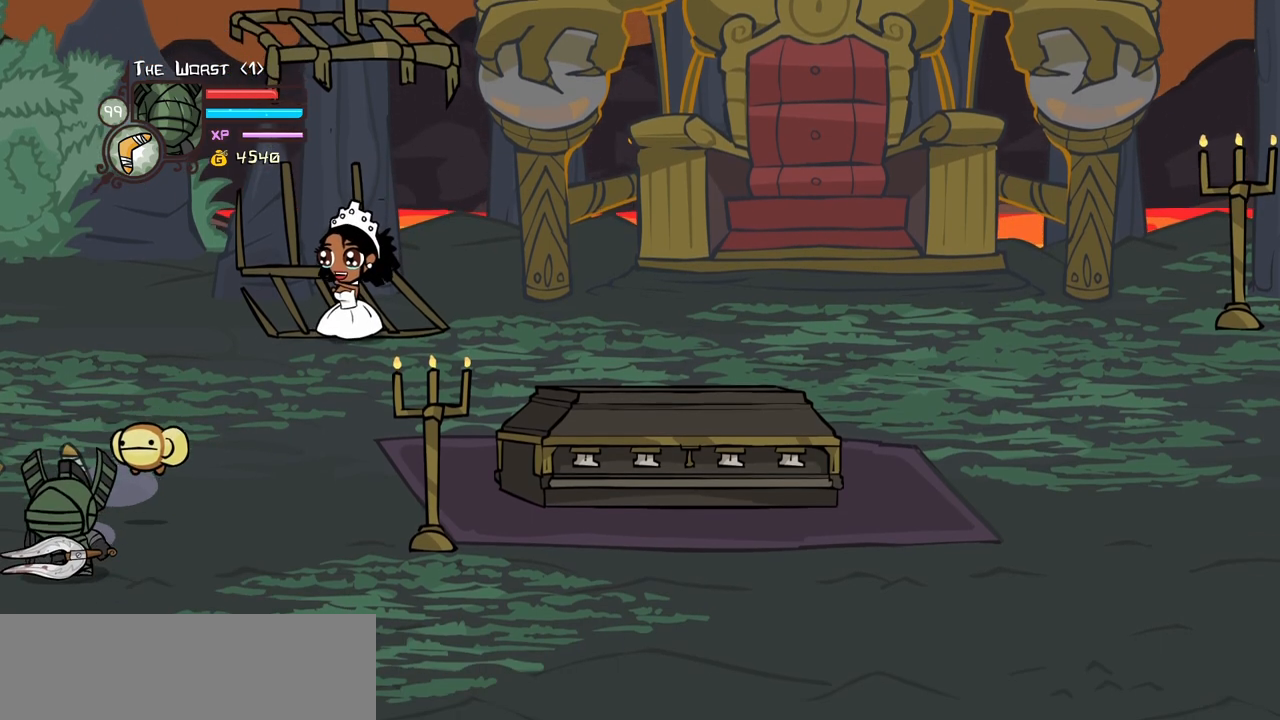
{"keys": ["item"], "events": [[17, "item", "down"]]}
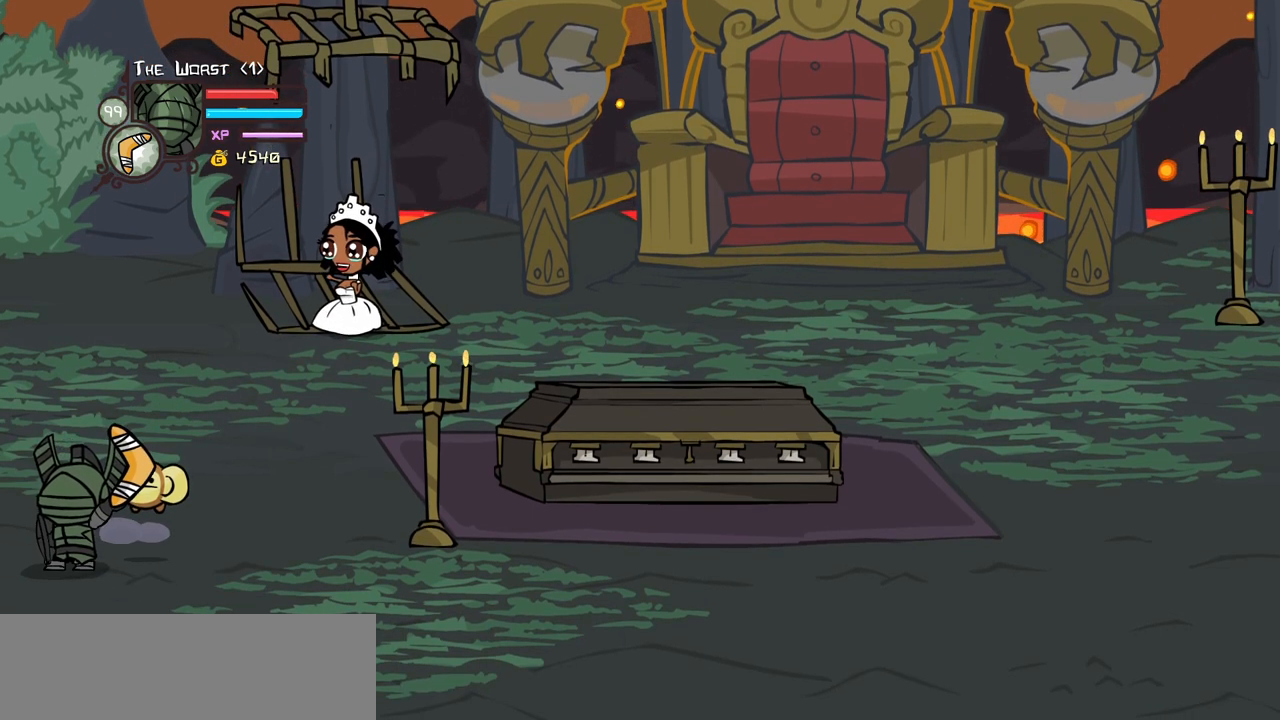
{"keys": [], "events": [[400, "item", "up"]]}
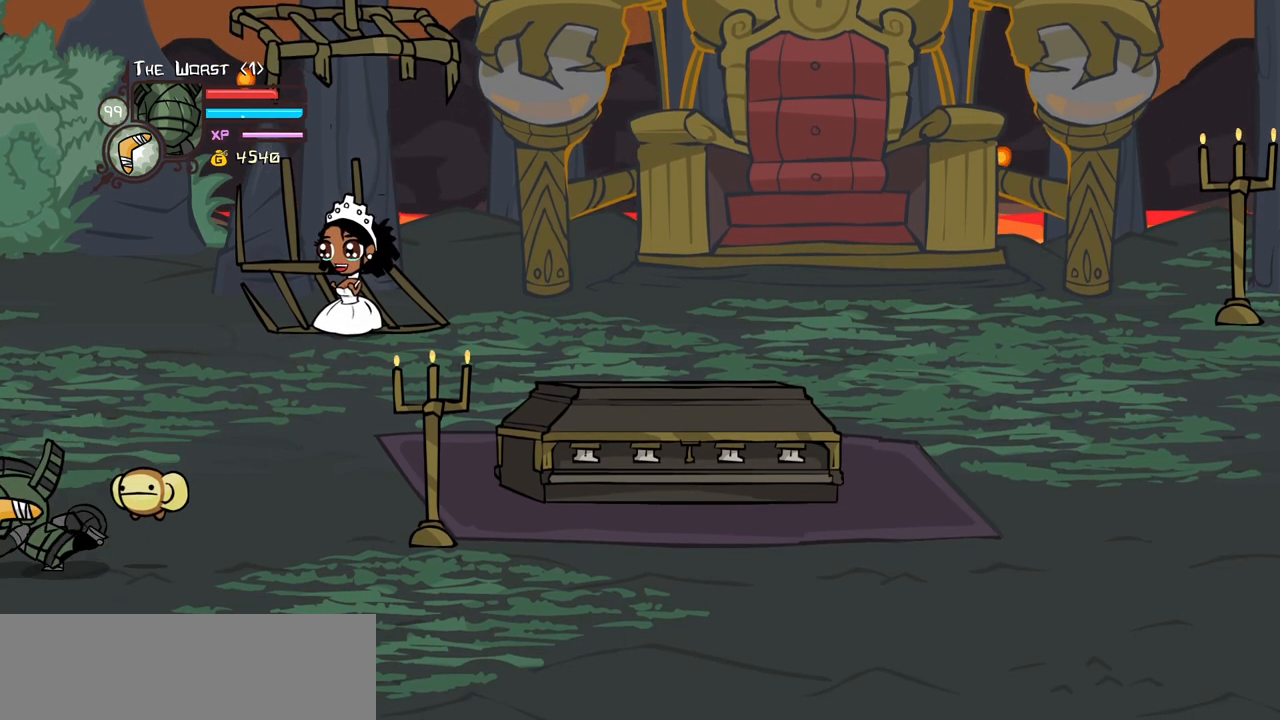
{"keys": [], "events": []}
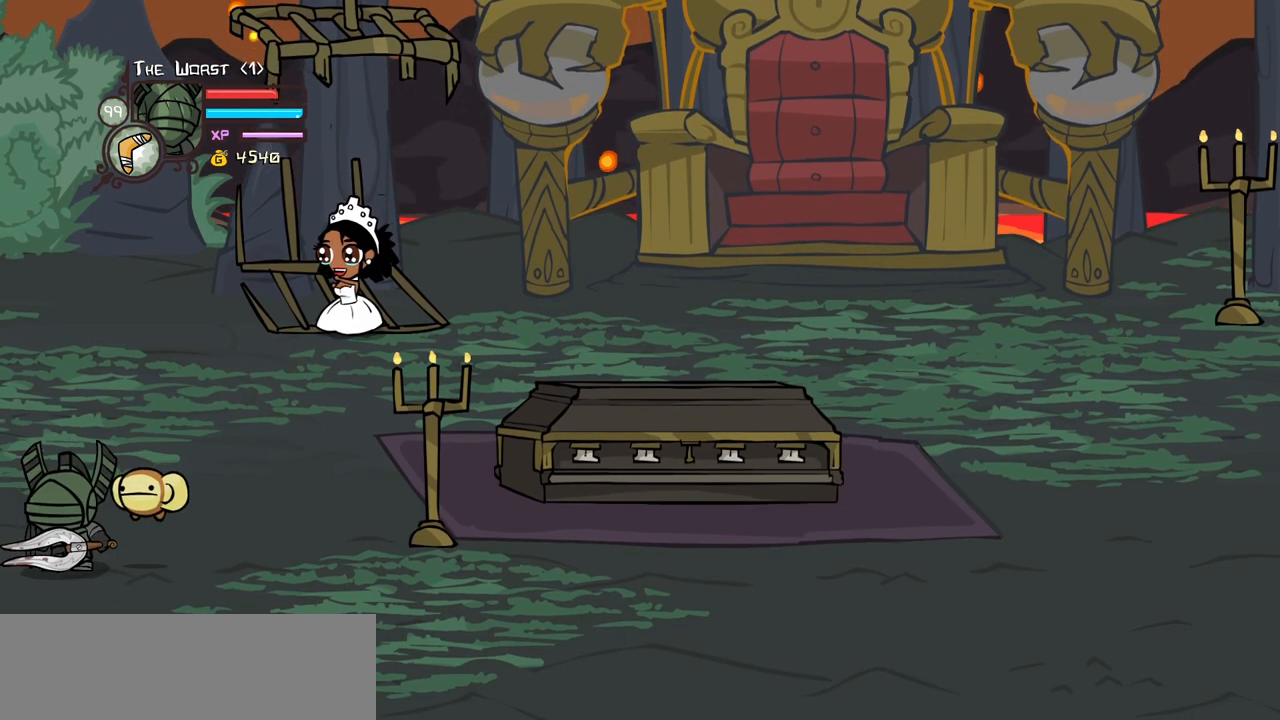
{"keys": [], "events": []}
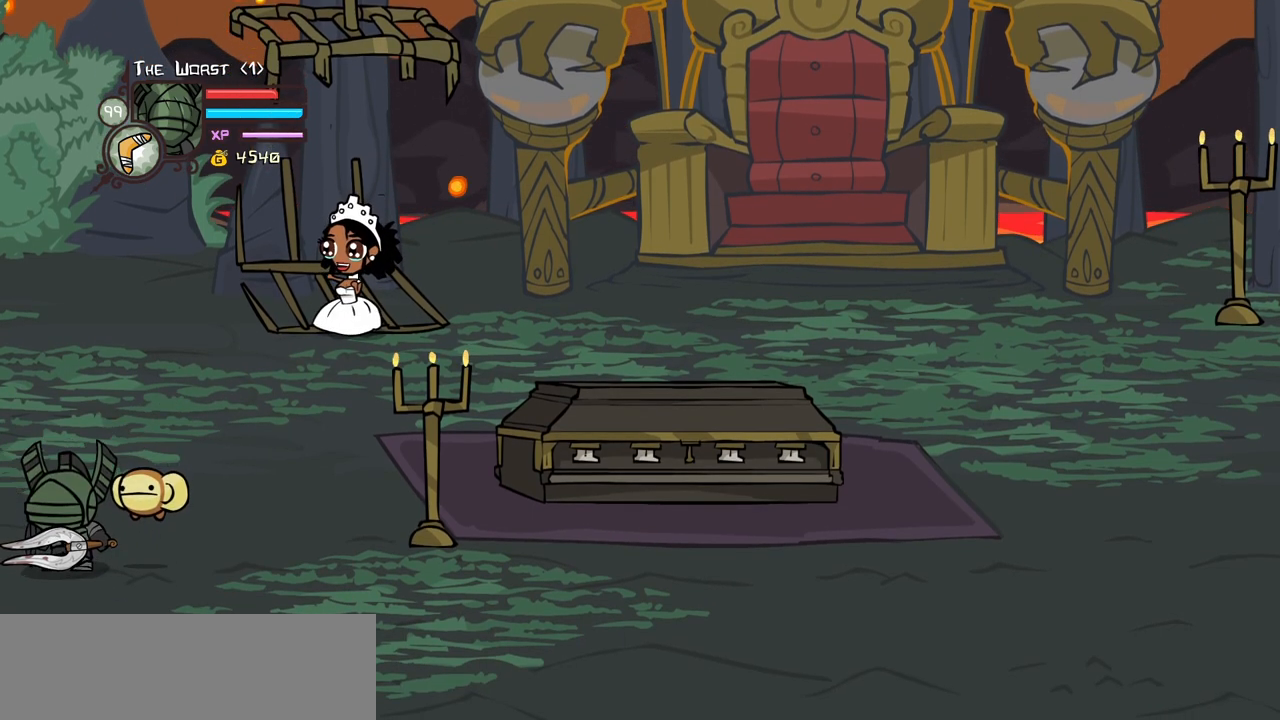
{"keys": [], "events": []}
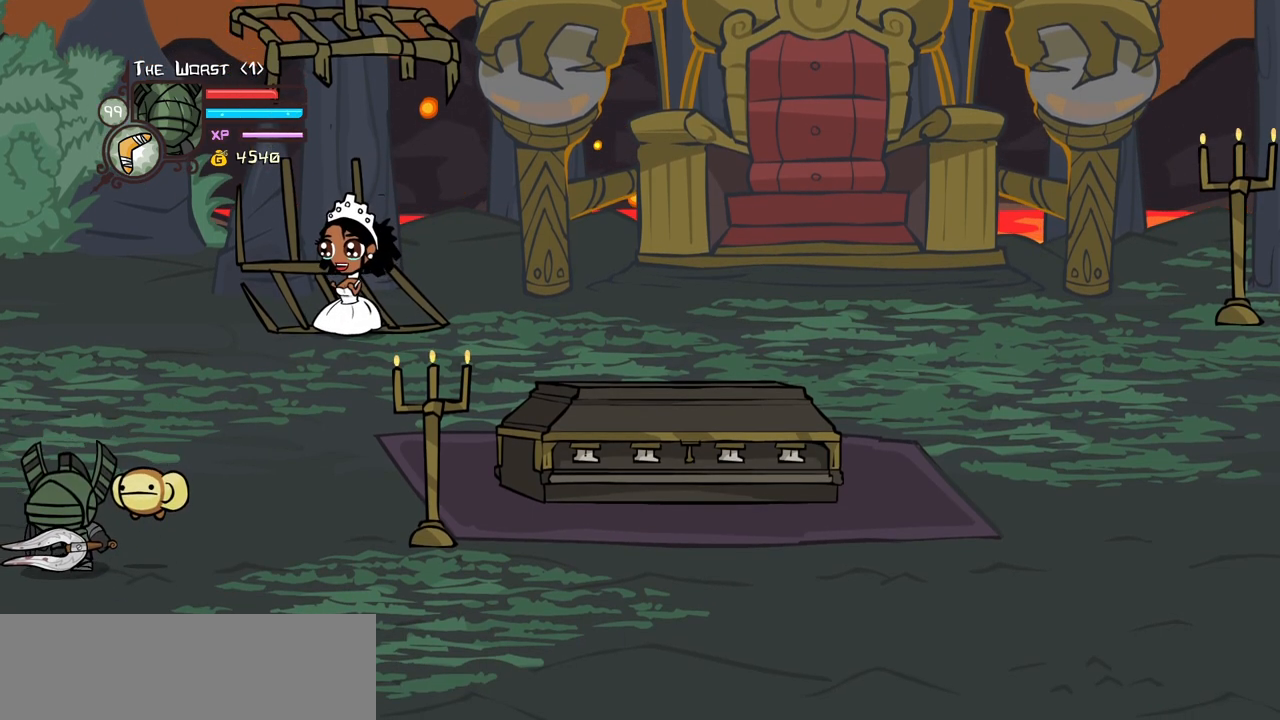
{"keys": [], "events": []}
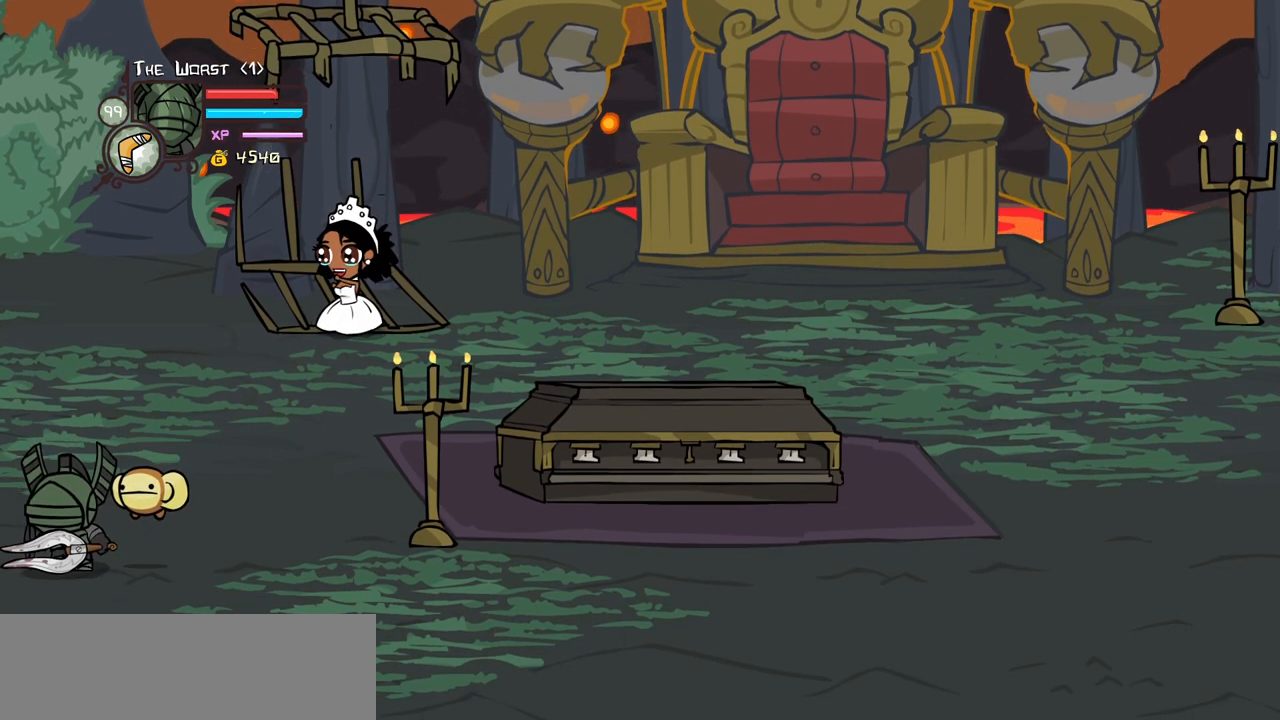
{"keys": ["block", "down"], "events": [[100, "block", "down"], [334, "down", "down"]]}
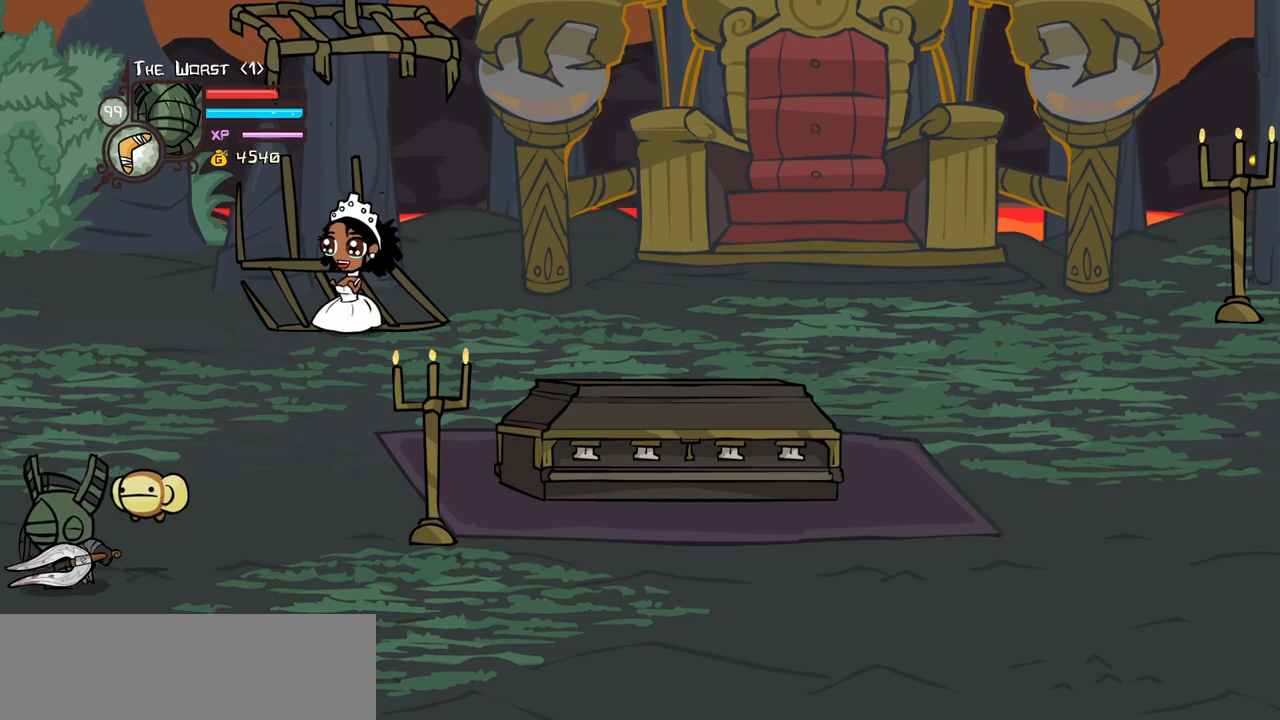
{"keys": ["item"], "events": [[117, "down", "up"], [167, "item", "down"], [217, "block", "up"]]}
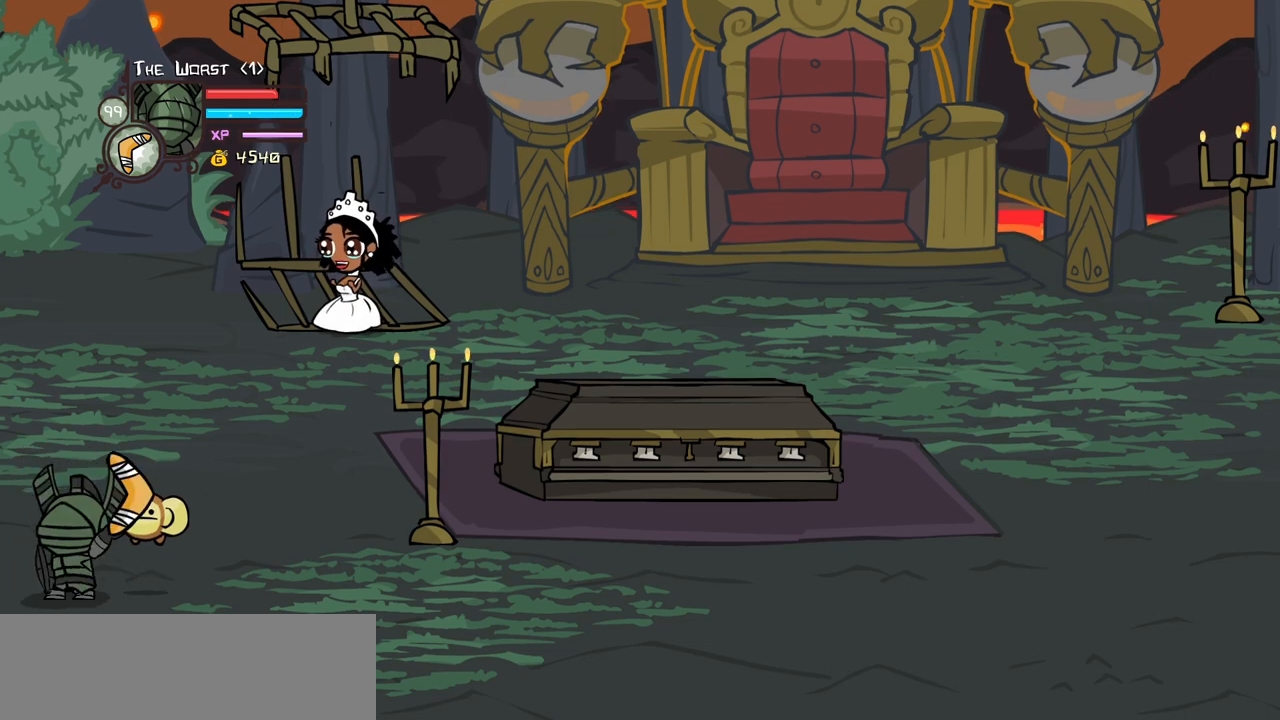
{"keys": [], "events": [[467, "item", "up"]]}